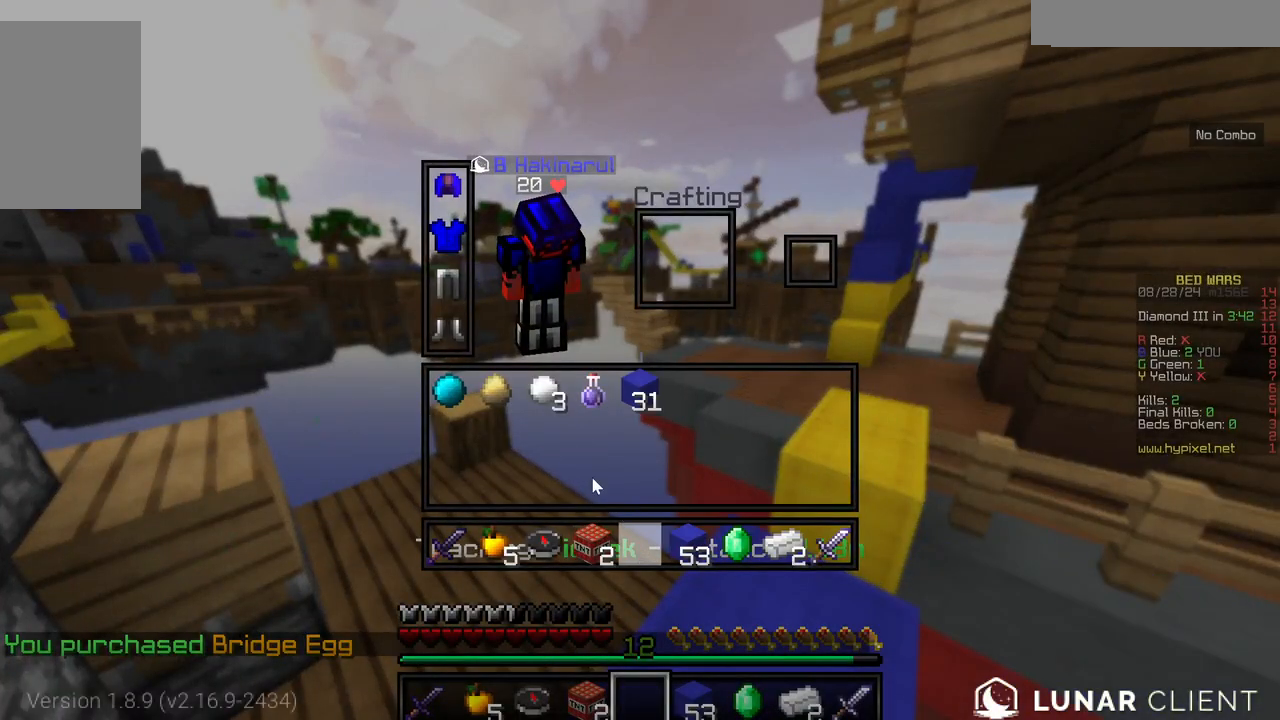
Gameplay with keyboard and mouse; each line is a JSON object with the keys and mouse buttons held at the frame after it. "events" lists presses ("down") and releases ("up") of "a", "d", "s", "w", "mouse_left" and "mouse_right" between this image and that frame as [ms after this image, input, new state], when the widget could be followed in between. "mouse_left", "mouse_right" = the "left", "right" buttons of the "mouse" list. No other keys are recorded. Fast repeated clicks can show as one long hold. Mouse movement is not recorded.
{"keys": [], "mouse": [], "events": []}
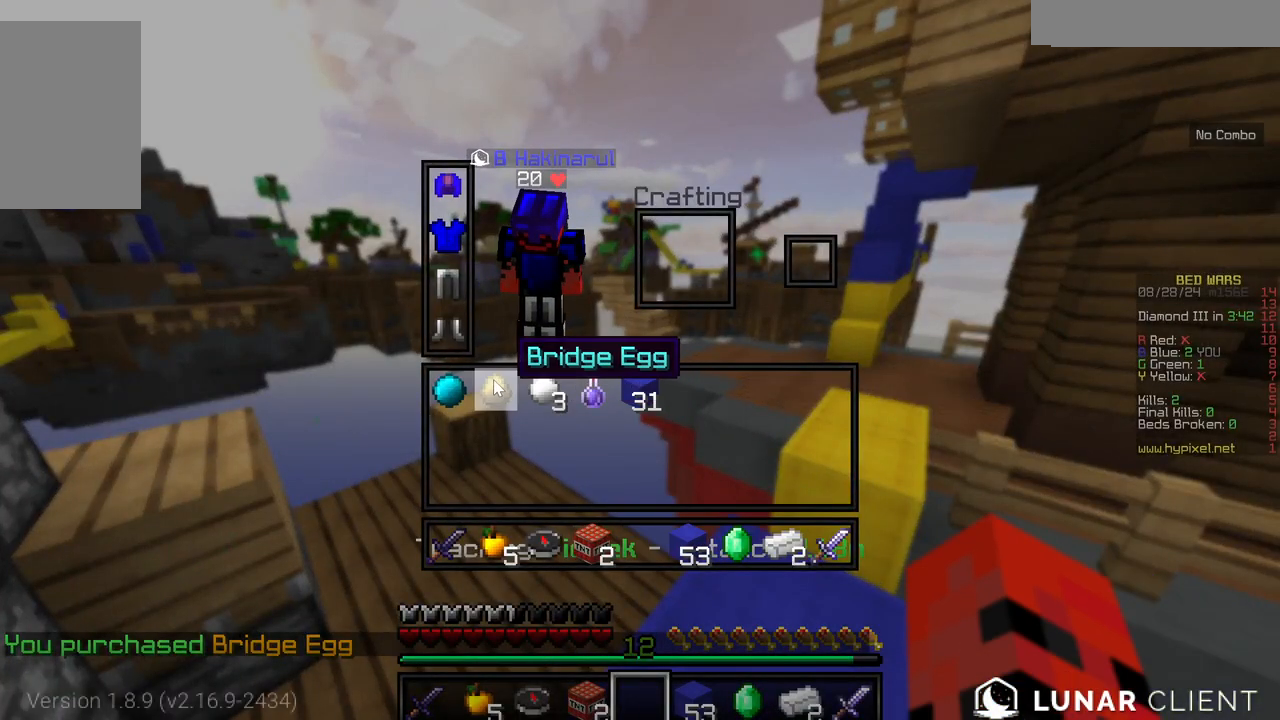
{"keys": [], "mouse": [], "events": []}
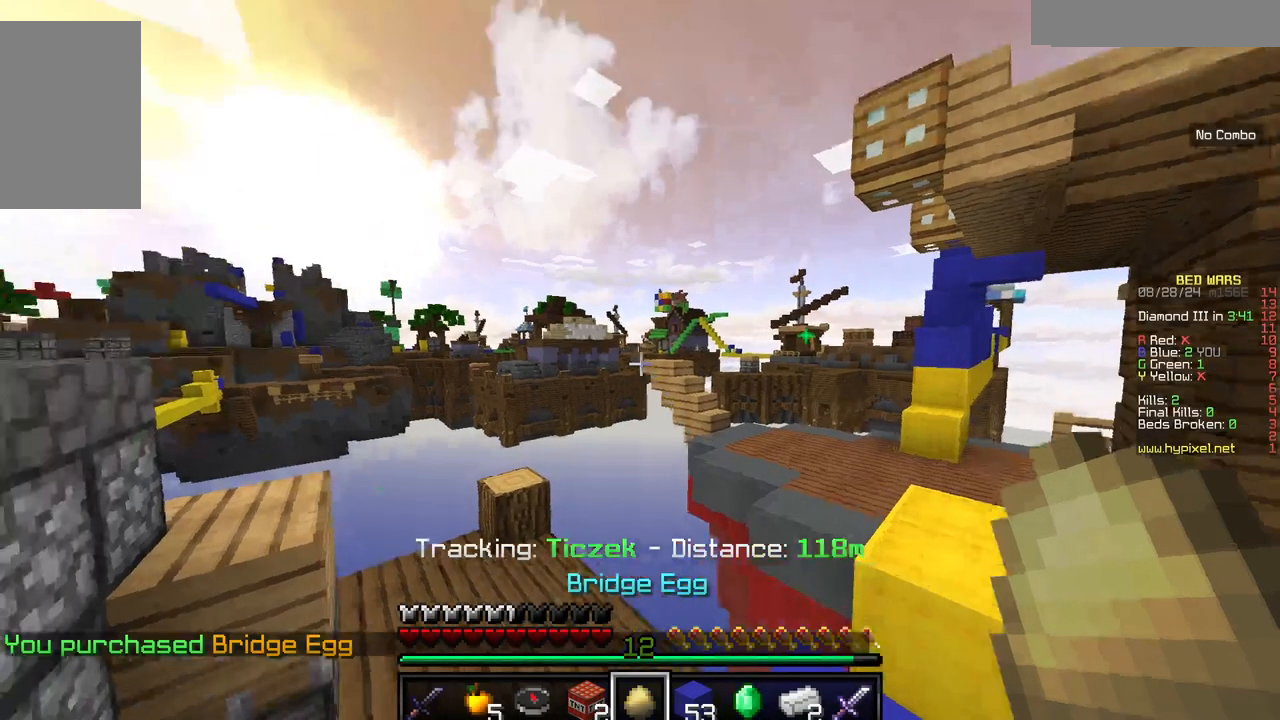
{"keys": [], "mouse": [], "events": []}
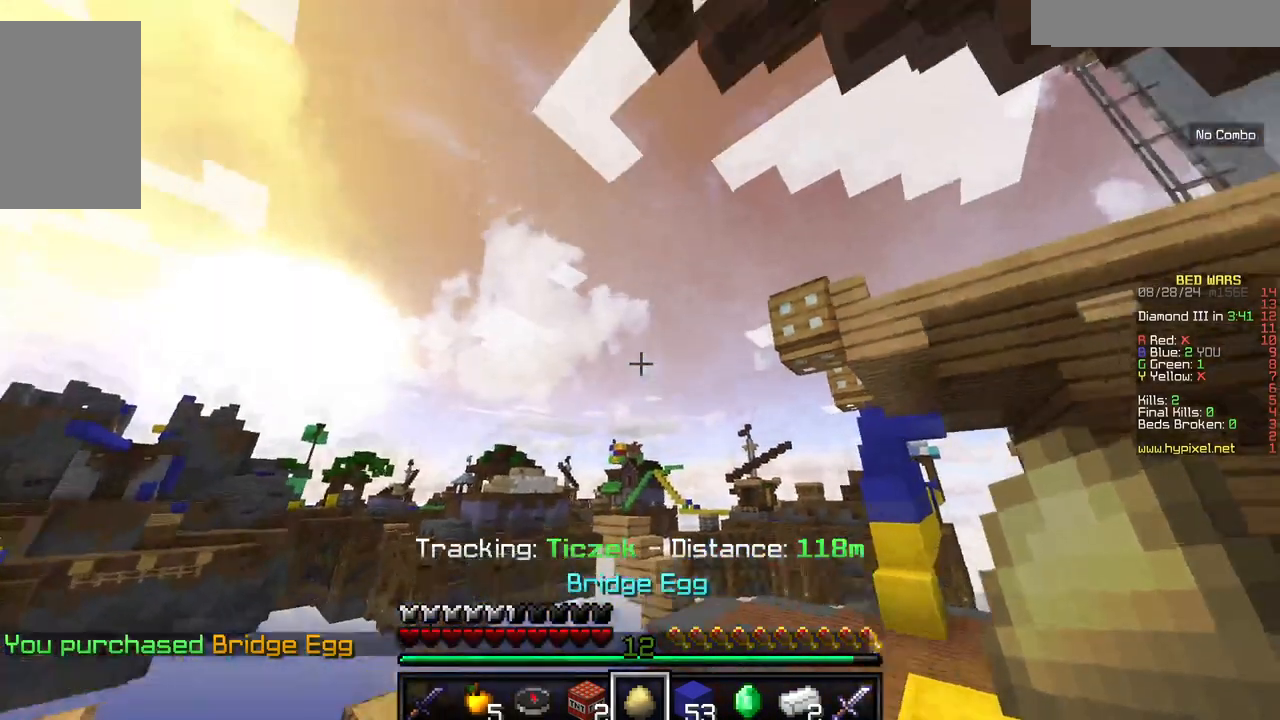
{"keys": [], "mouse": ["right"], "events": [[500, "mouse_right", "down"]]}
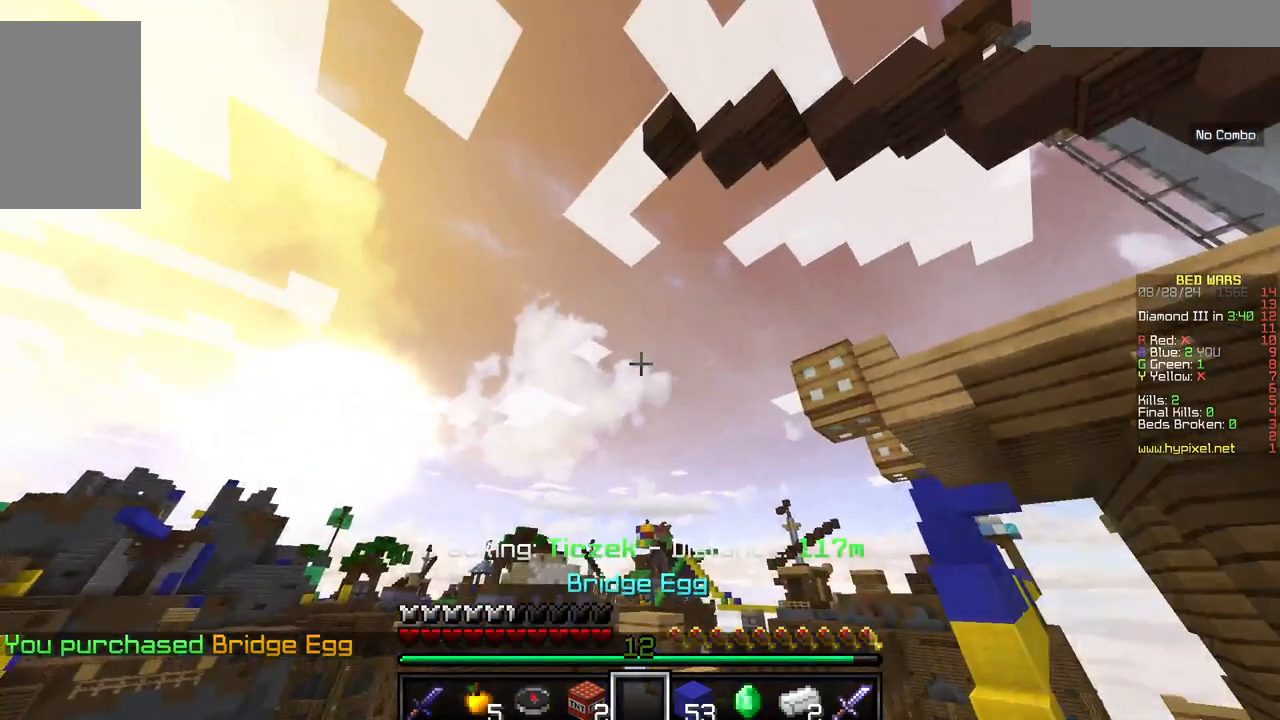
{"keys": [], "mouse": [], "events": [[134, "mouse_right", "up"]]}
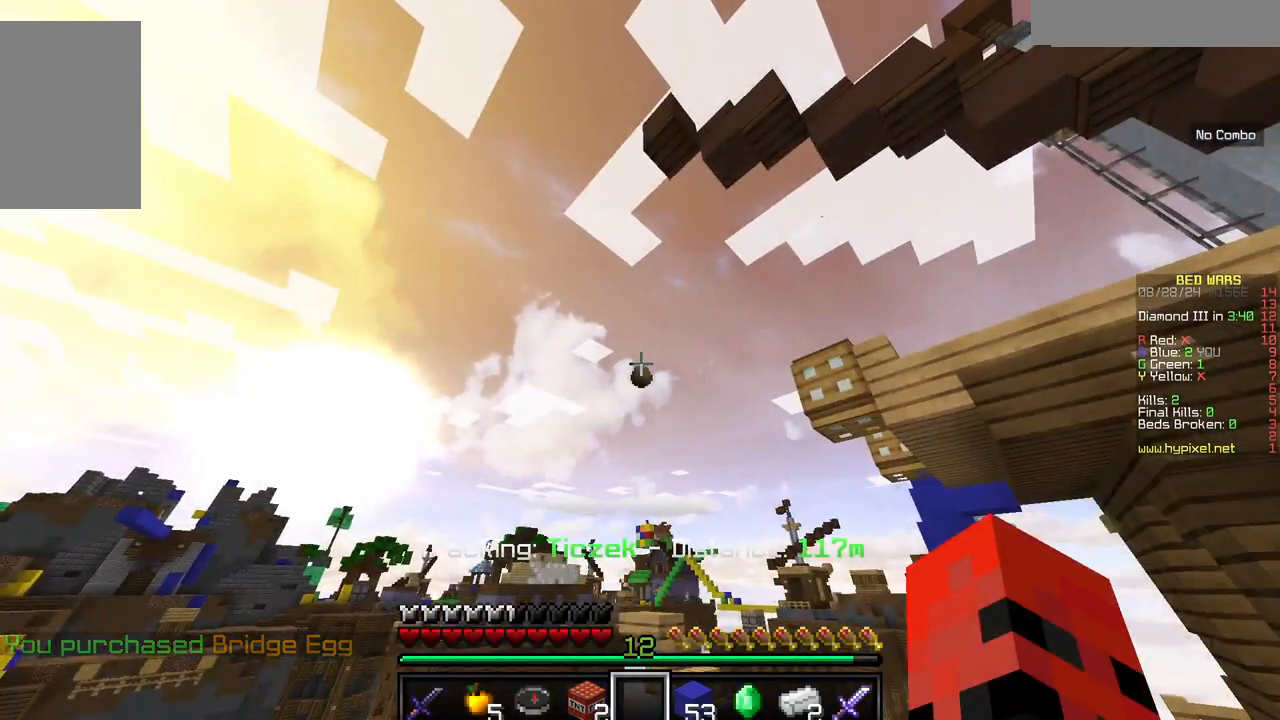
{"keys": [], "mouse": [], "events": []}
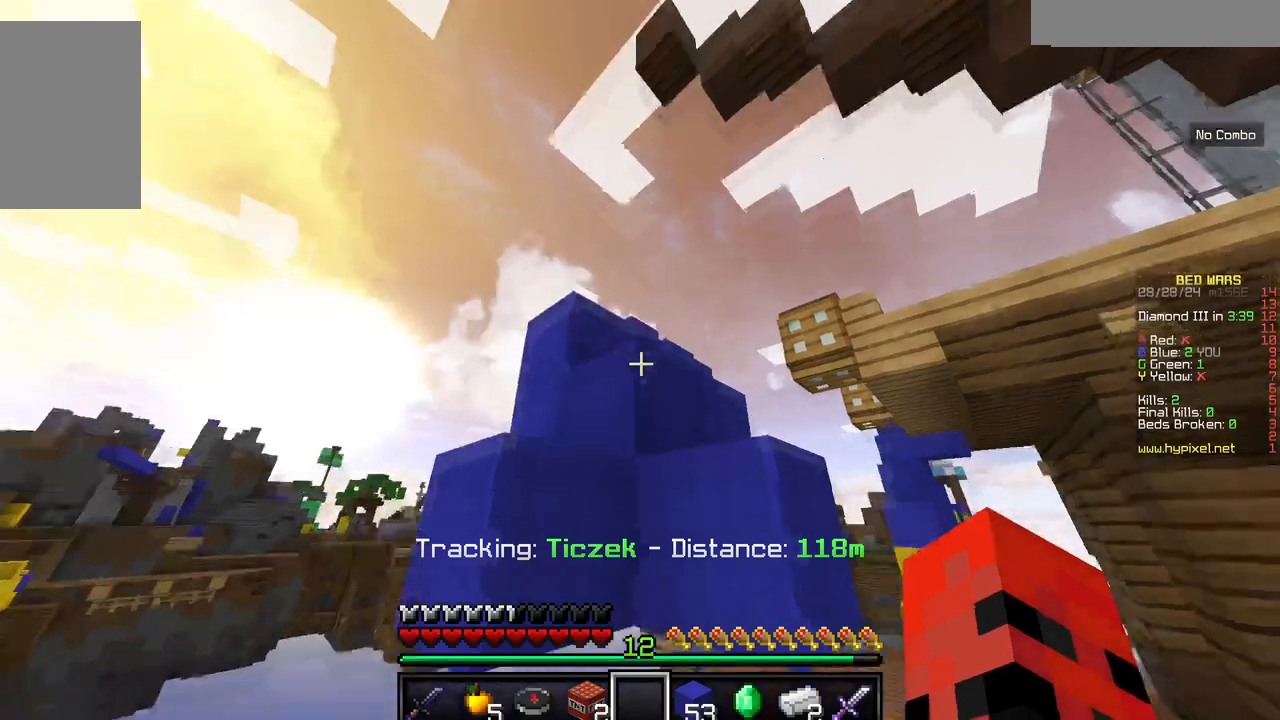
{"keys": ["s"], "mouse": [], "events": [[484, "s", "down"]]}
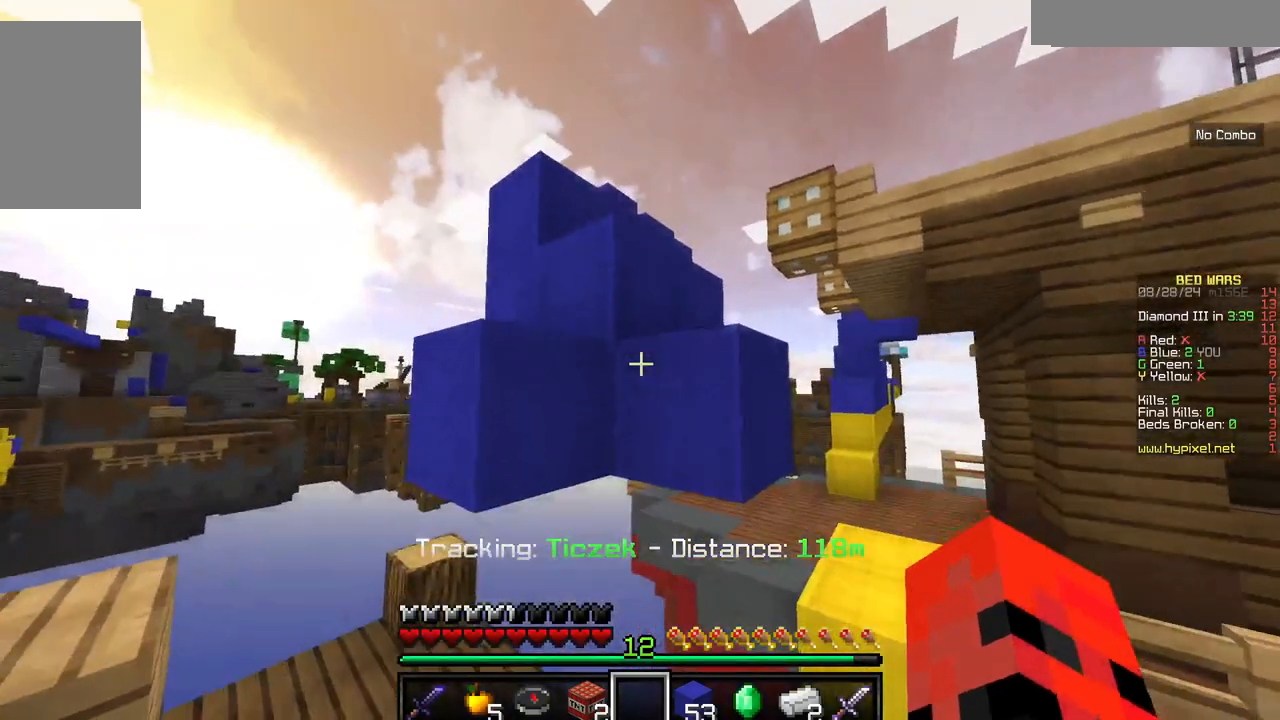
{"keys": [], "mouse": [], "events": [[134, "s", "up"]]}
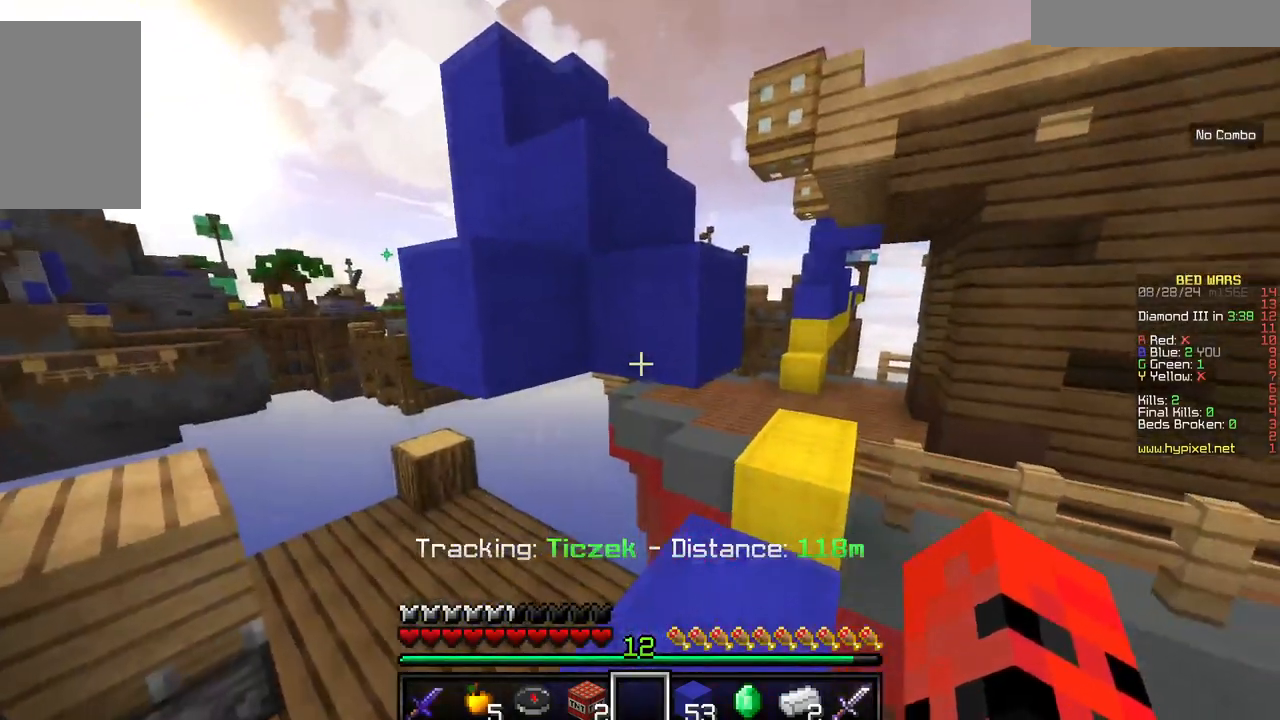
{"keys": [], "mouse": [], "events": []}
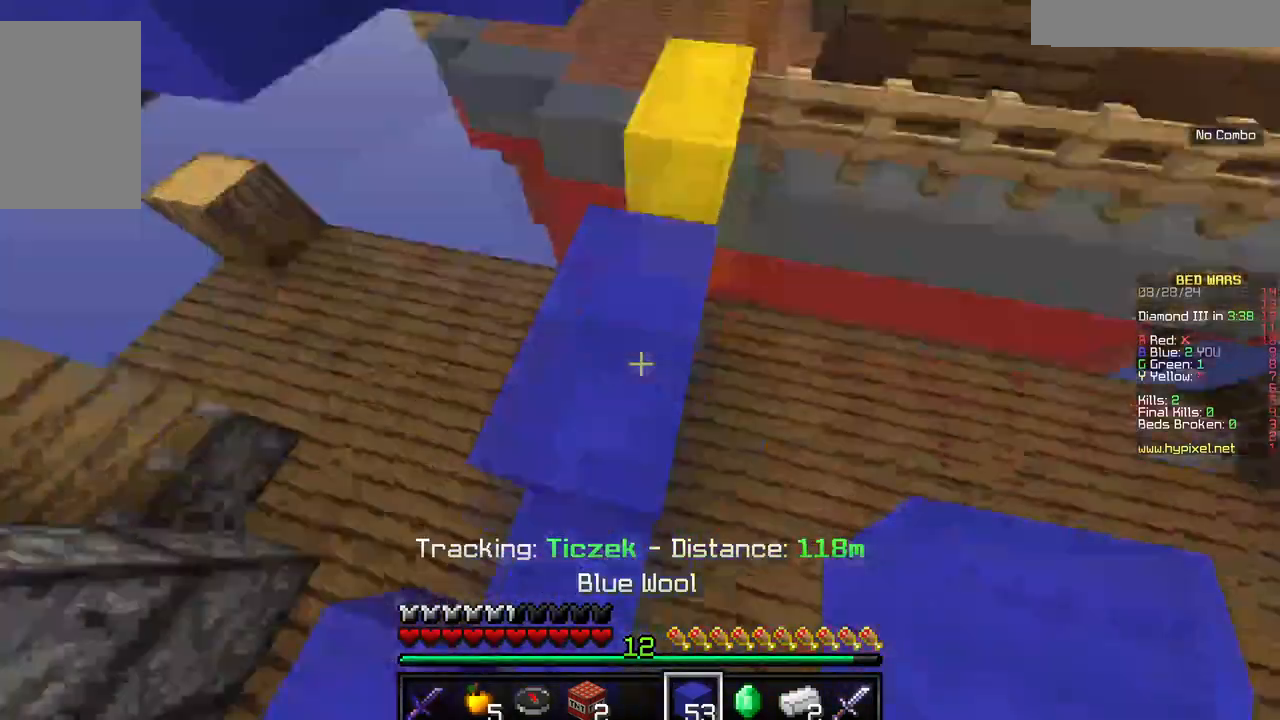
{"keys": [], "mouse": [], "events": [[84, "w", "down"], [217, "mouse_right", "down"], [350, "w", "up"], [450, "mouse_right", "up"]]}
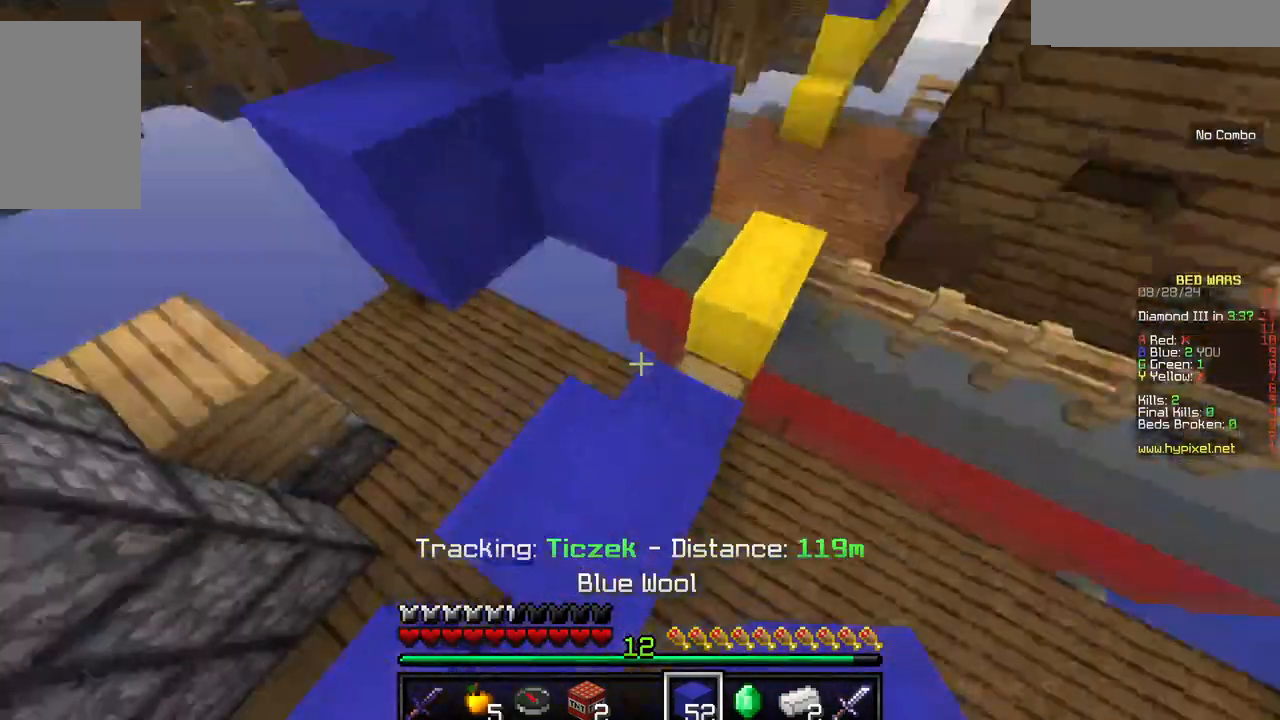
{"keys": ["s"], "mouse": []}
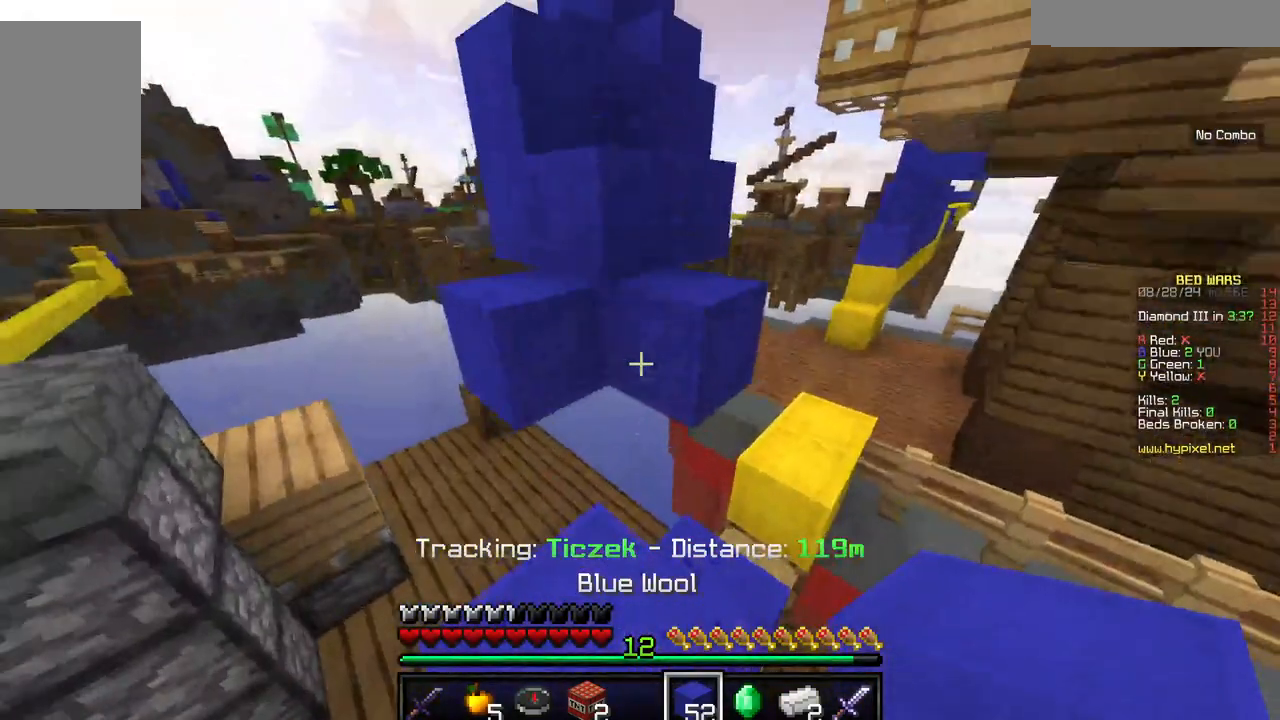
{"keys": ["w"], "mouse": [], "events": [[17, "mouse_right", "down"], [17, "s", "up"], [167, "mouse_right", "up"], [284, "w", "down"]]}
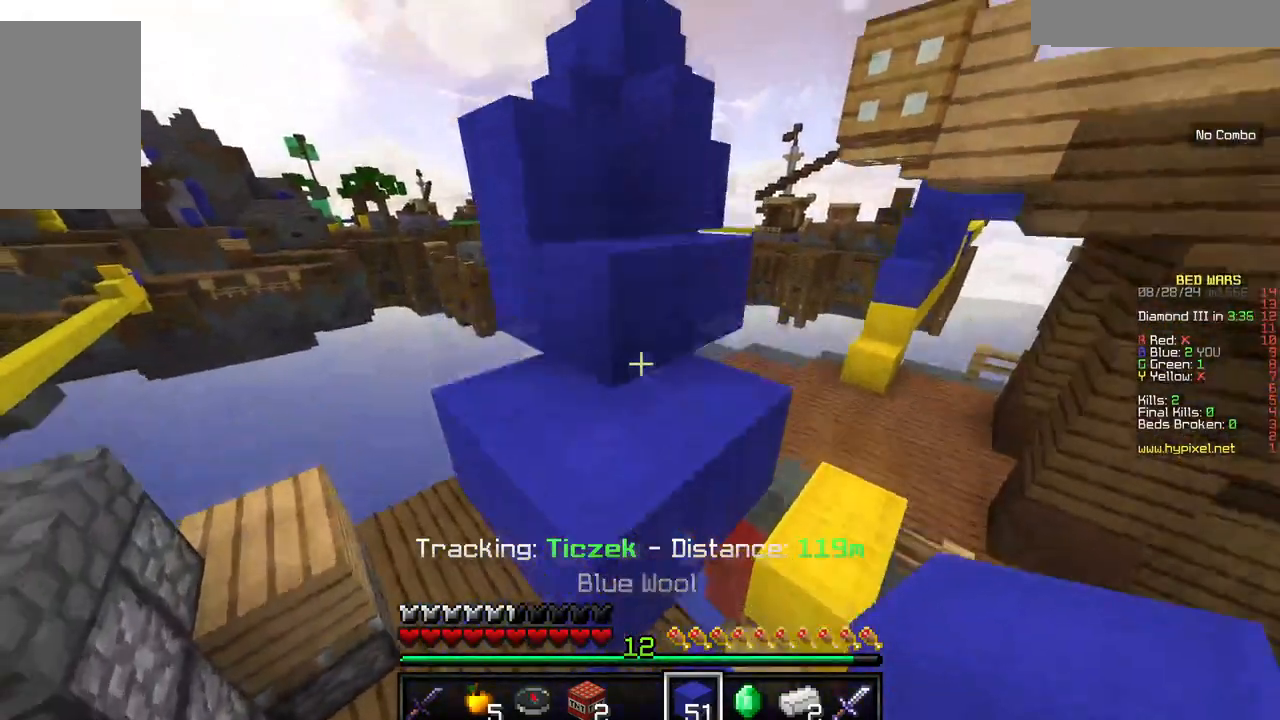
{"keys": ["w"], "mouse": [], "events": [[150, "a", "down"], [367, "a", "up"]]}
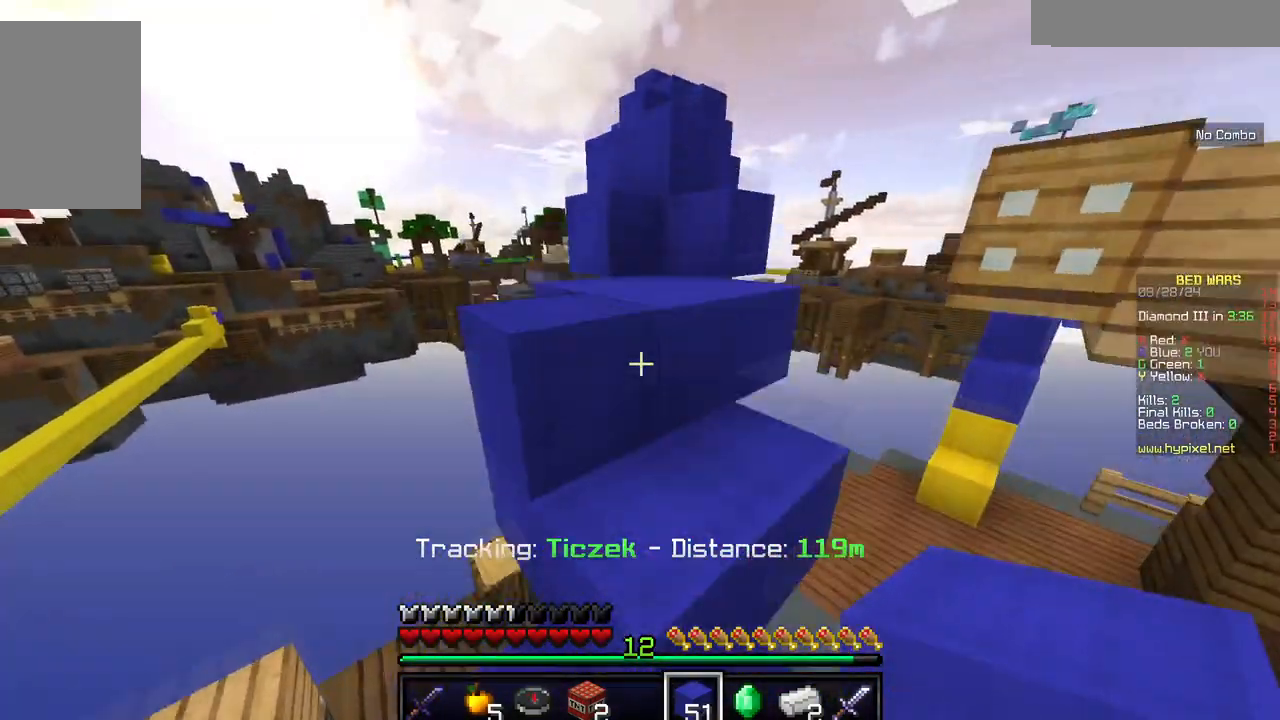
{"keys": ["w"], "mouse": [], "events": []}
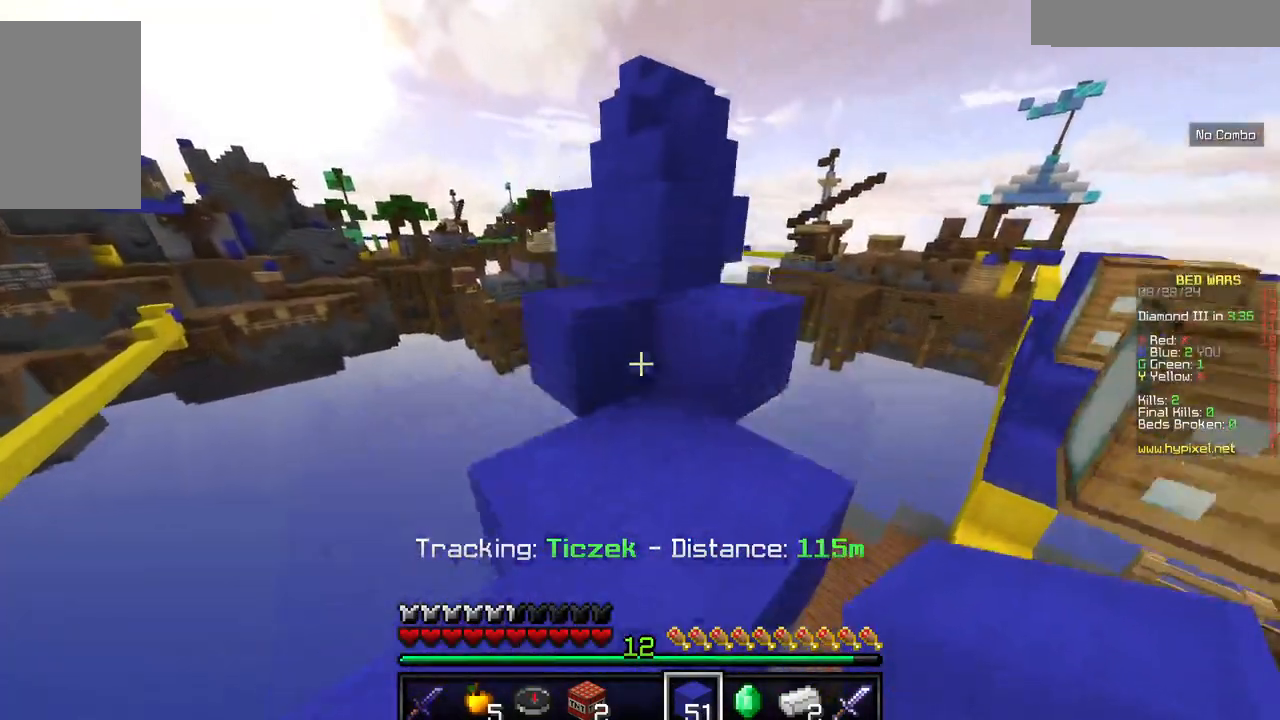
{"keys": ["w"], "mouse": [], "events": [[234, "w", "up"], [384, "w", "down"]]}
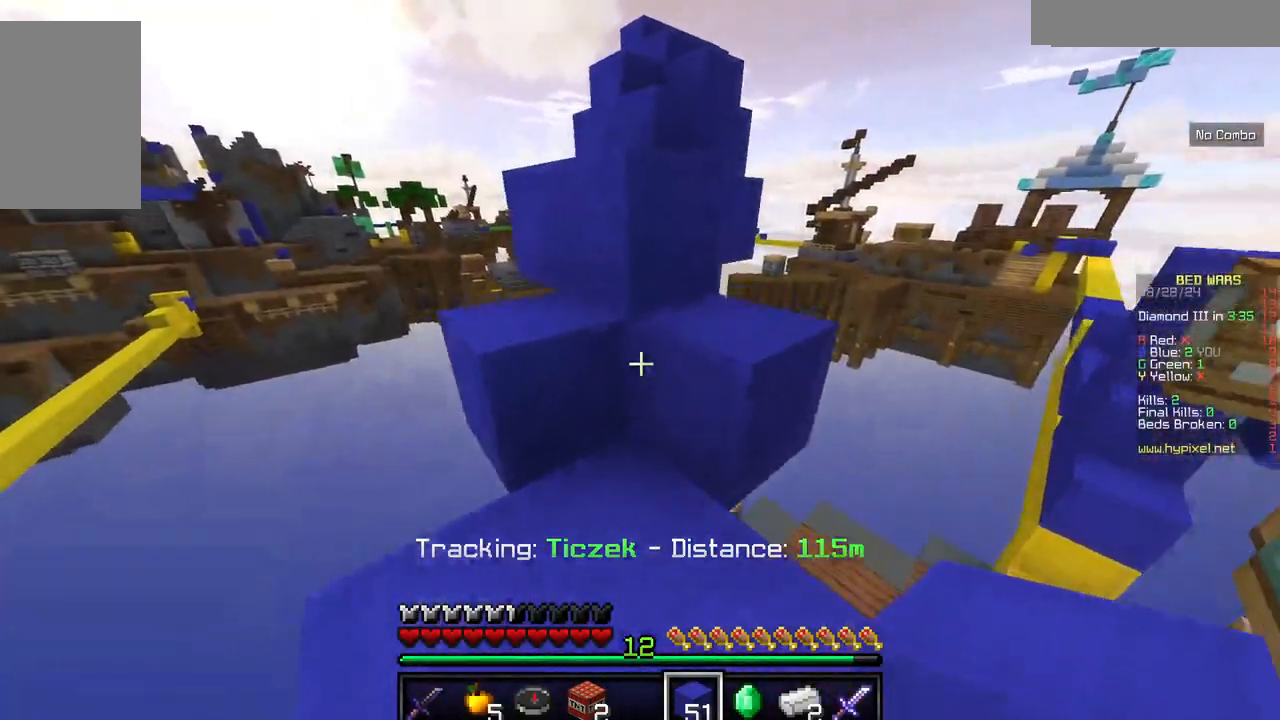
{"keys": [], "mouse": [], "events": [[234, "w", "up"], [317, "a", "down"], [467, "a", "up"]]}
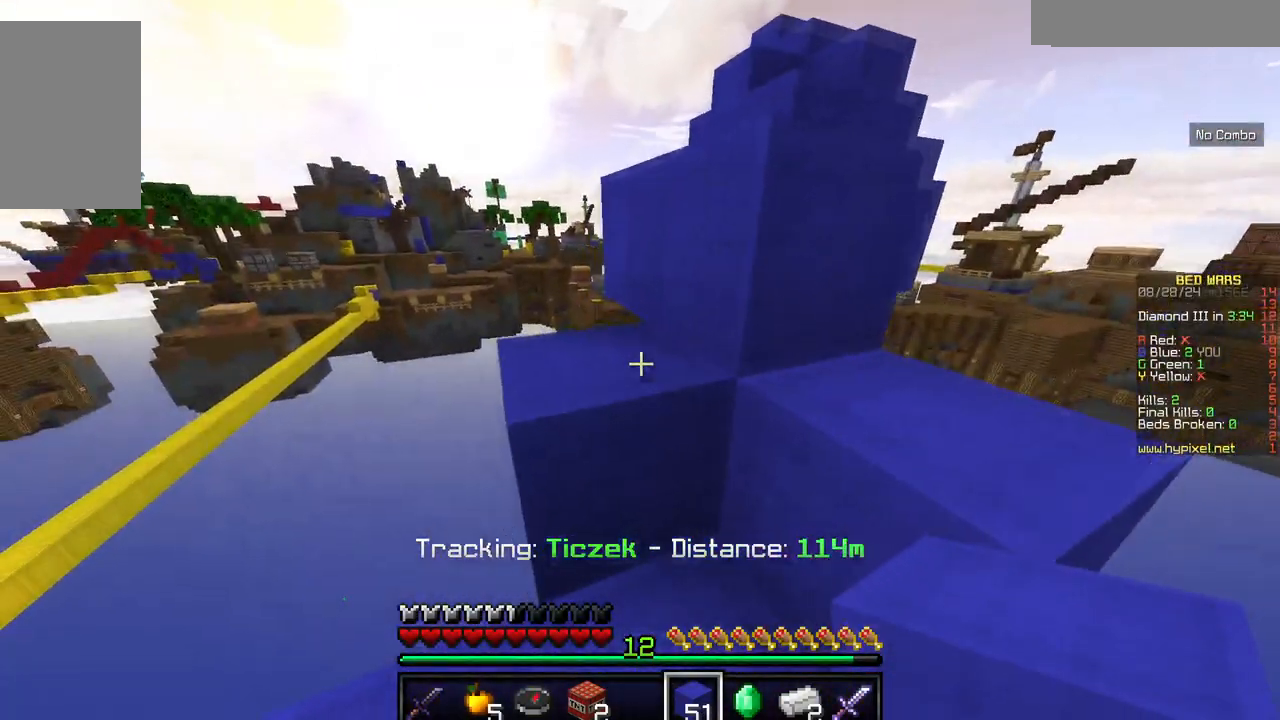
{"keys": ["w"], "mouse": [], "events": [[50, "w", "down"], [350, "w", "up"], [434, "w", "down"]]}
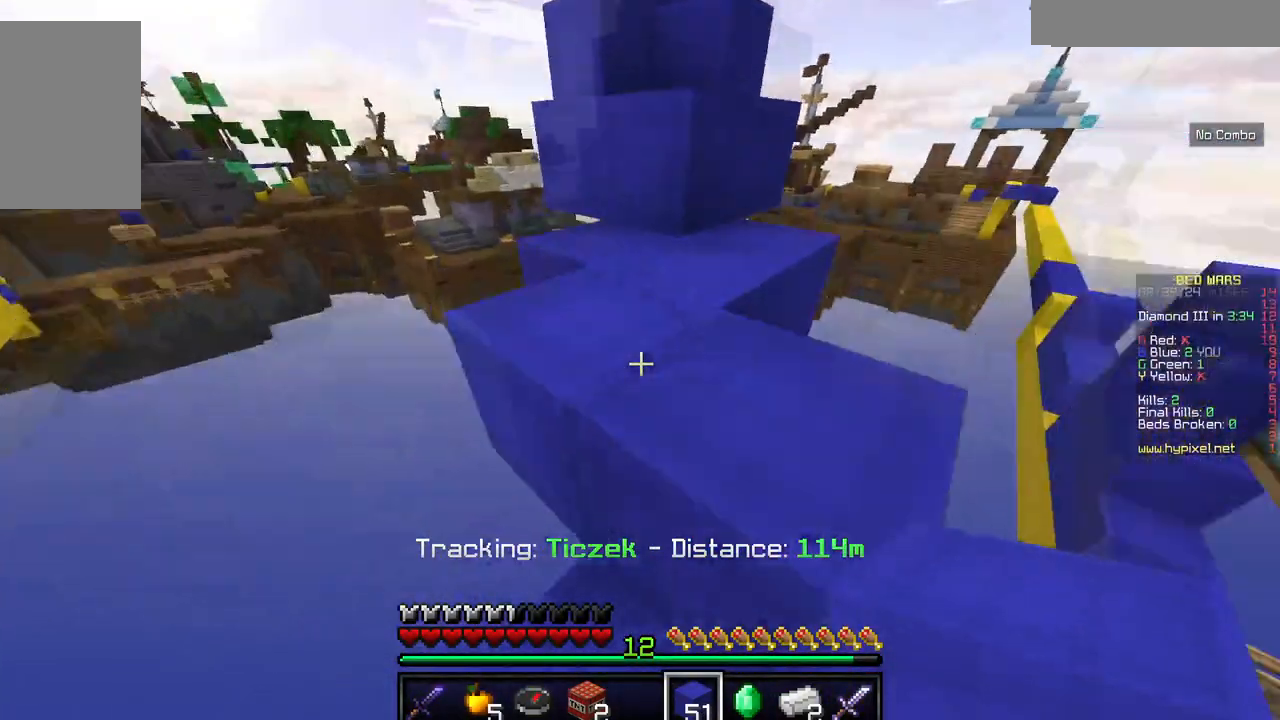
{"keys": ["w"], "mouse": [], "events": [[150, "d", "down"], [500, "d", "up"]]}
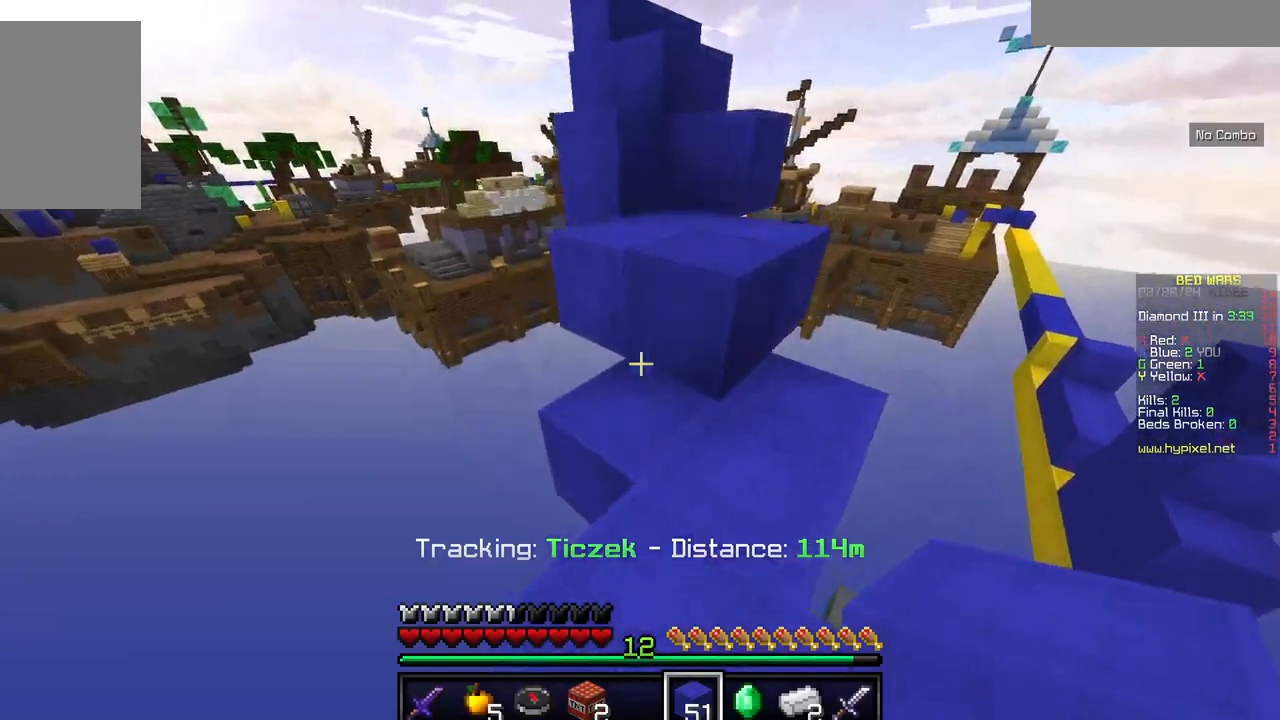
{"keys": ["w"], "mouse": [], "events": [[200, "d", "down"], [400, "d", "up"]]}
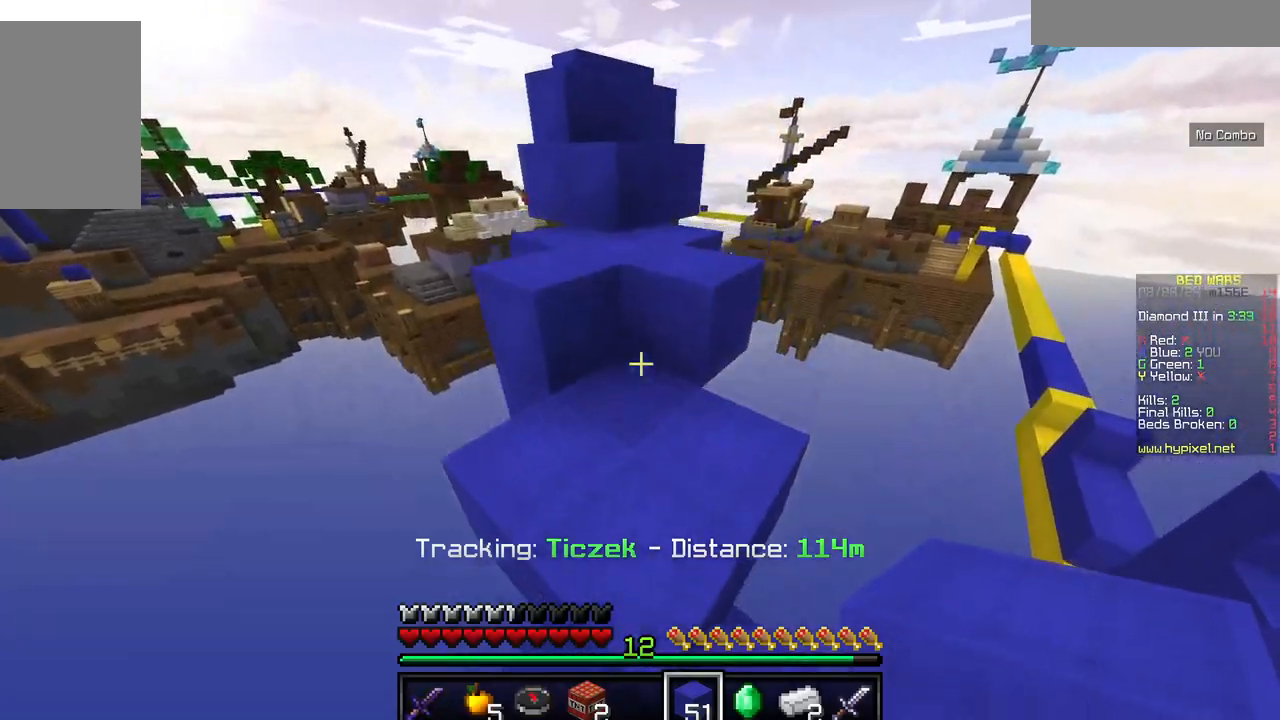
{"keys": ["a", "w"], "mouse": [], "events": [[317, "a", "down"]]}
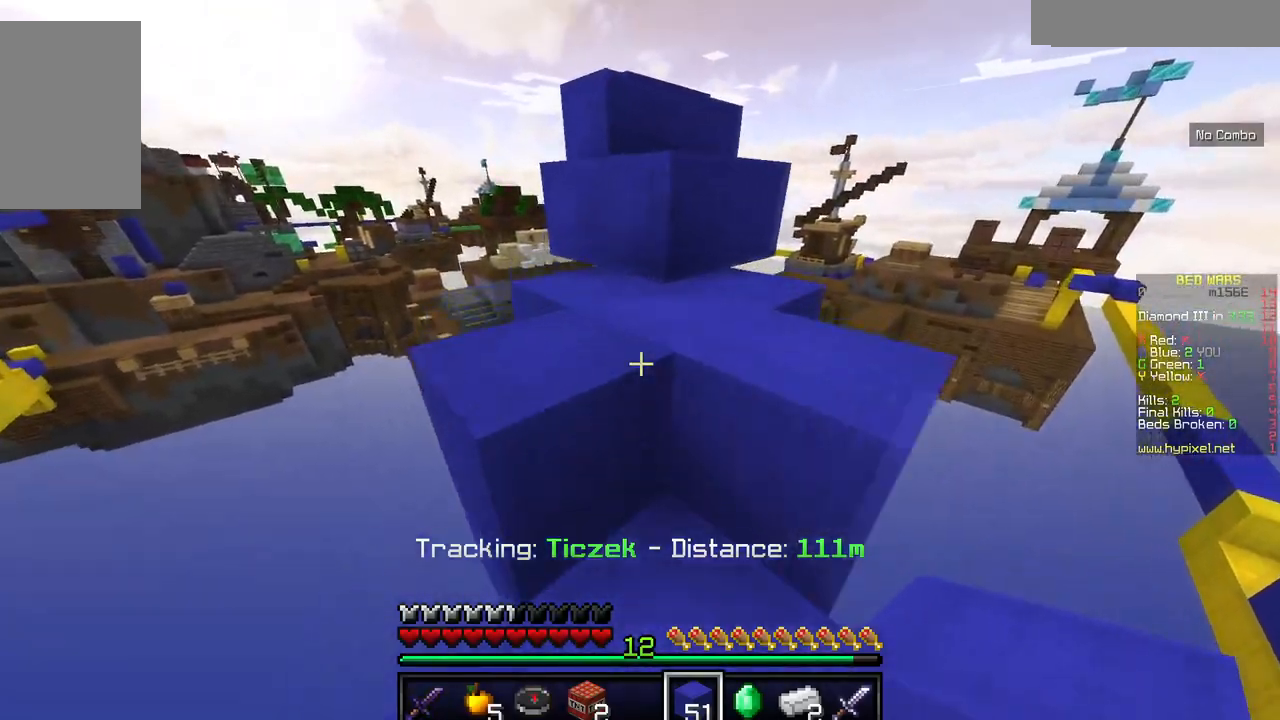
{"keys": [], "mouse": [], "events": [[17, "a", "up"], [500, "w", "up"]]}
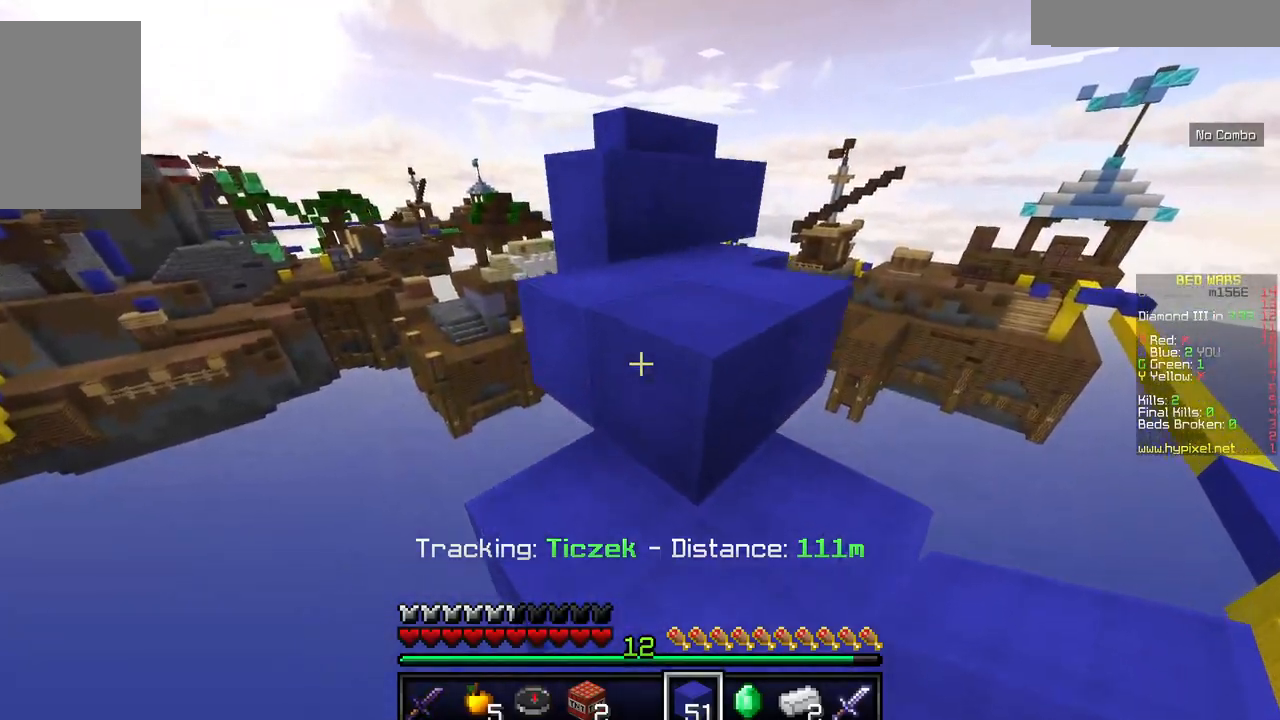
{"keys": [], "mouse": [], "events": []}
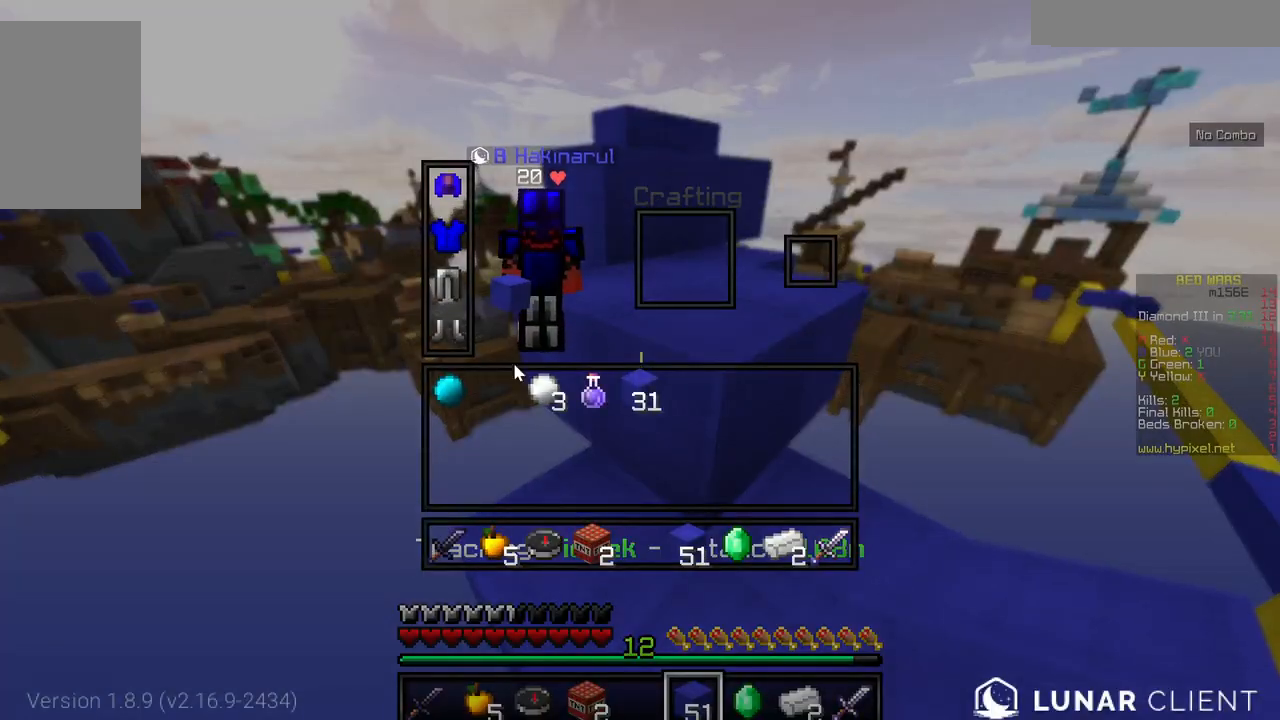
{"keys": [], "mouse": [], "events": []}
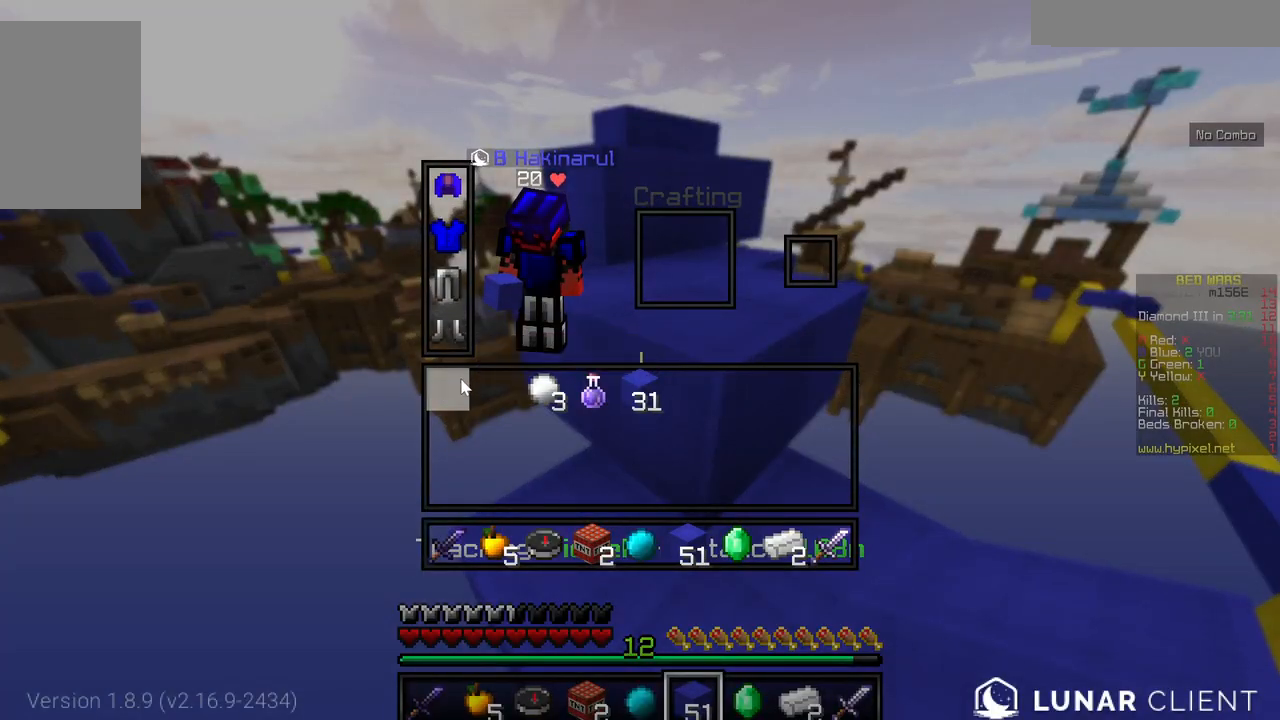
{"keys": [], "mouse": [], "events": []}
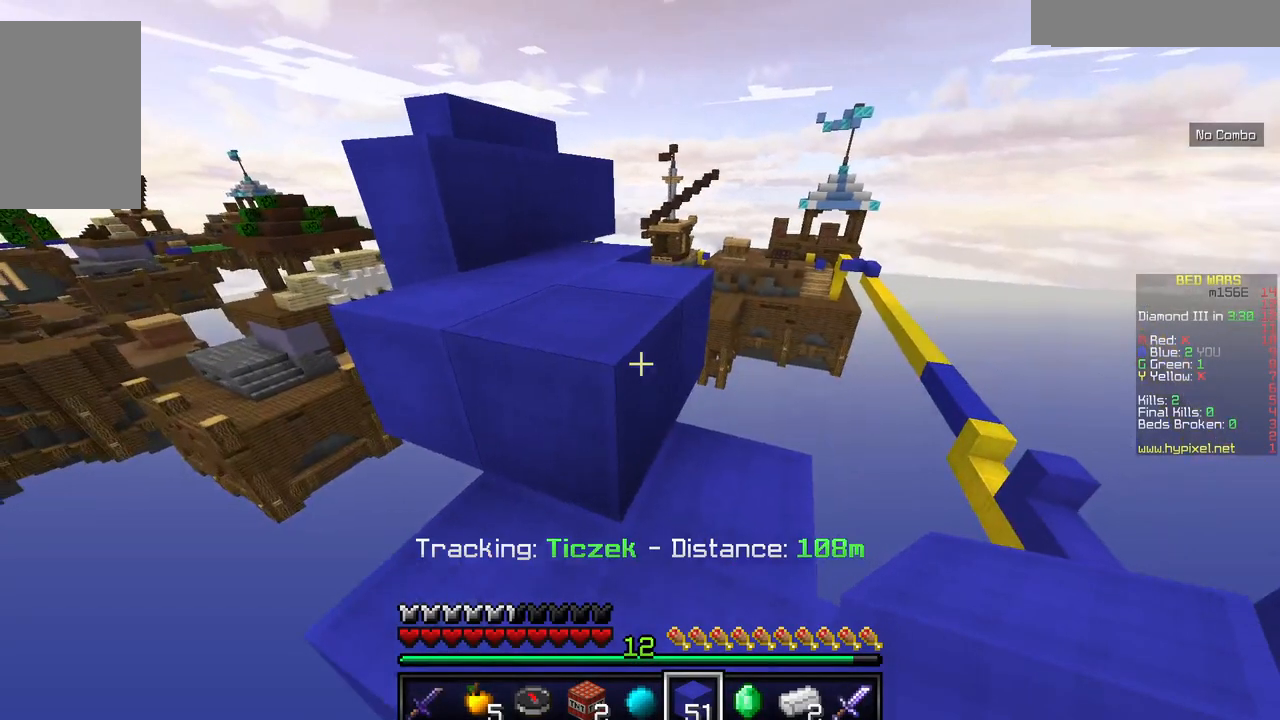
{"keys": [], "mouse": [], "events": []}
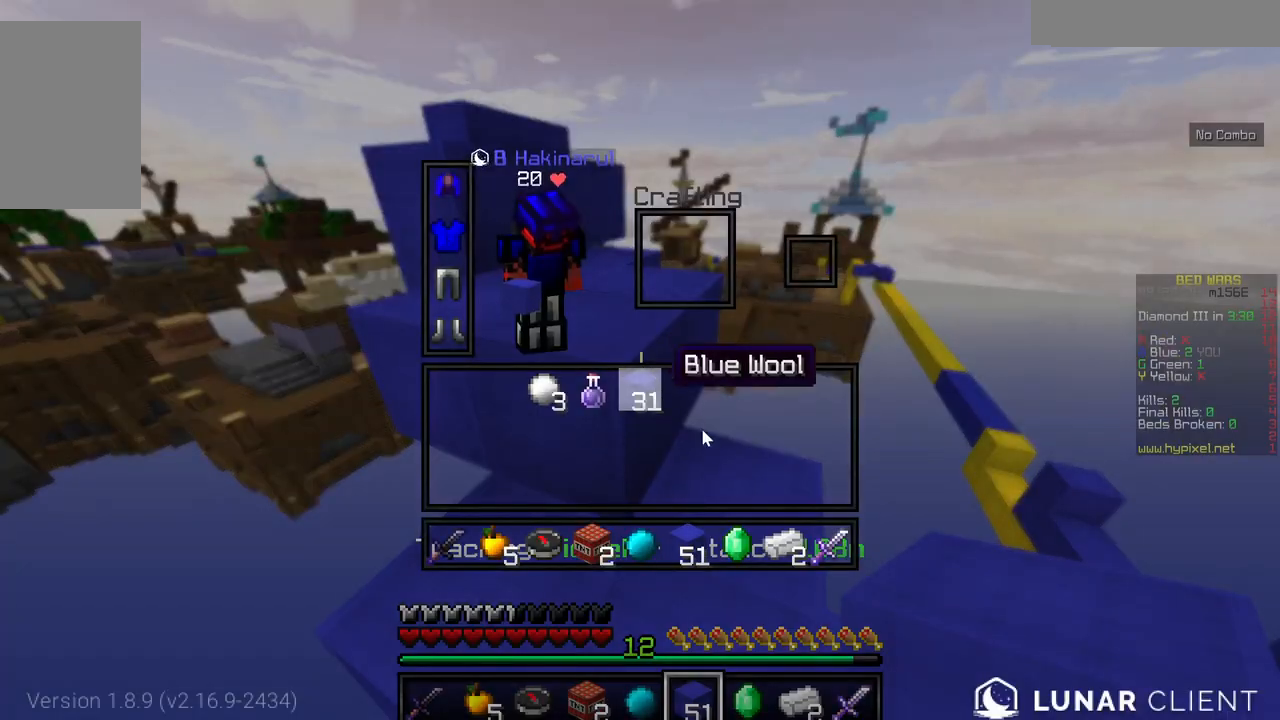
{"keys": [], "mouse": [], "events": []}